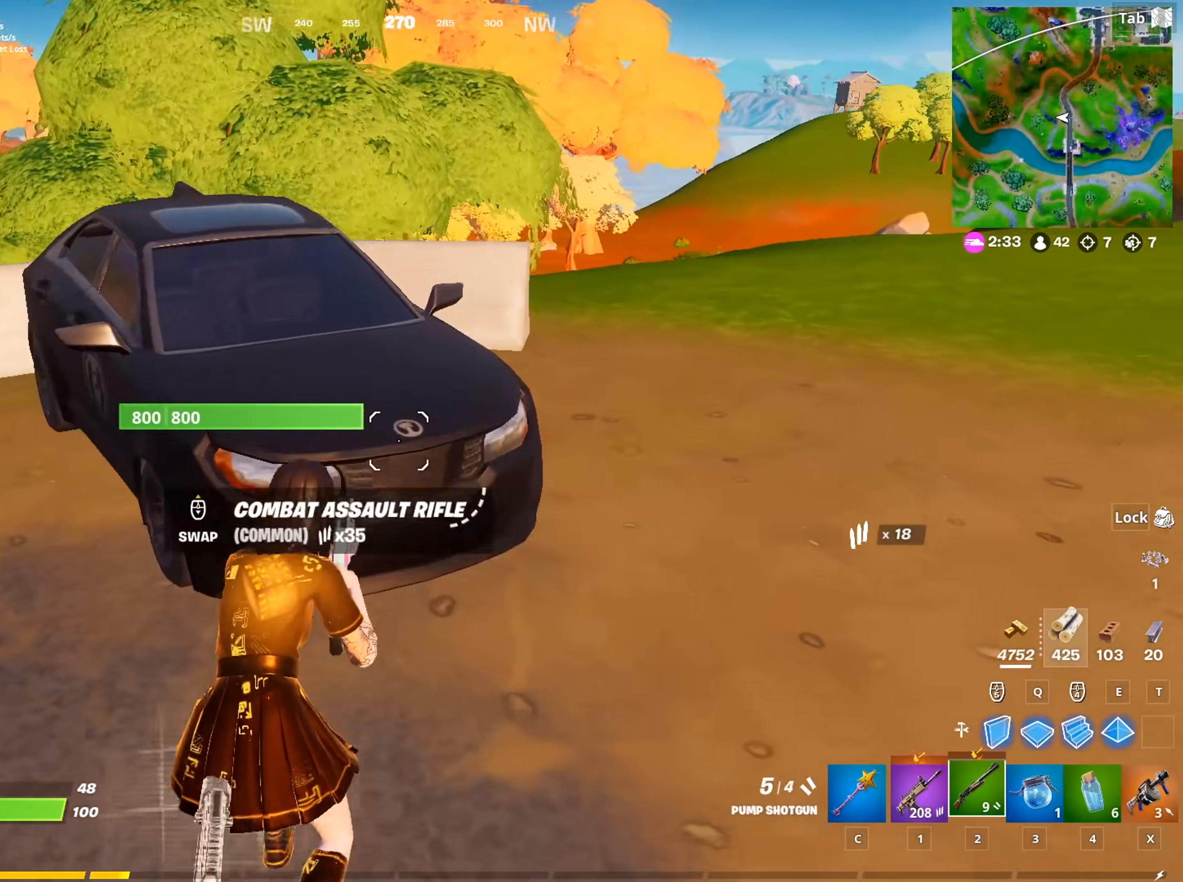
Gameplay with keyboard and mouse; each line is a JSON object with the keys and mouse buttons held at the frame after it. "events" lists presses ("down") and releases ("up") of "1", "2", "3", "4", "5", "a", "alt", "c", "caps_lock", "ctrl", "d", "e", "f", "g", "q", "r", "s", "shift", "space", "t", "tab", "v", "w", "x", "z", "mouse_left", "mouse_wheel" and "mouse_right" between this image and that frame as [ms after this image, input, new state], when the widget could be followed in between. "mouse_left", "mouse_wheel", "mouse_right" = the "left", "wheel", "right" buttons of the "mouse" list. No other keys are recorded. "wheel" means that the mouse wheel is clicked or scrolled. "mouse_move" is the direction in which the mouse moves at that frame (one of eight, or "still"), when it could be read.
{"keys": ["a", "w"], "mouse": [], "mouse_move": "left", "events": [[34, "mouse_wheel", "down"], [117, "mouse_wheel", "up"], [401, "w", "up"], [451, "w", "down"], [501, "a", "down"]]}
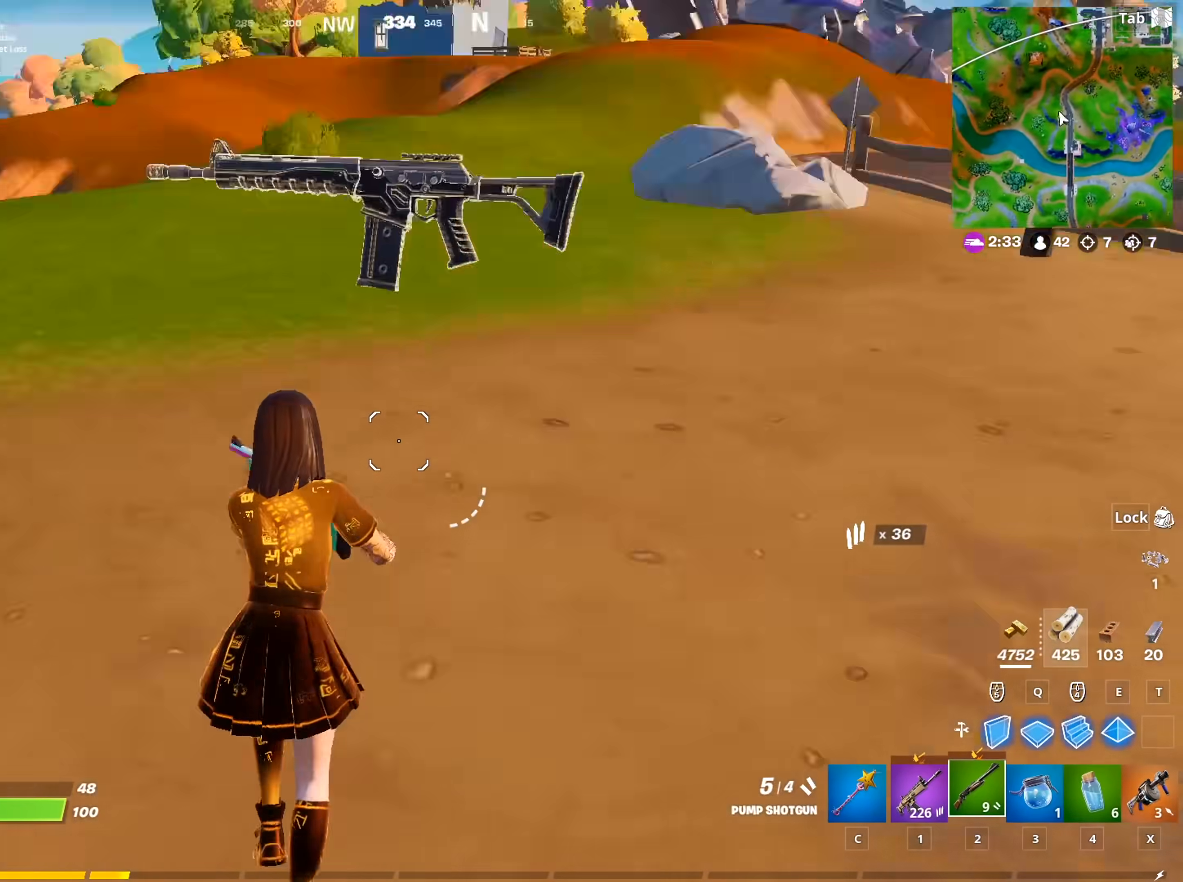
{"keys": ["d"], "mouse": [], "mouse_move": "right", "events": [[283, "a", "up"], [333, "d", "down"], [333, "w", "up"]]}
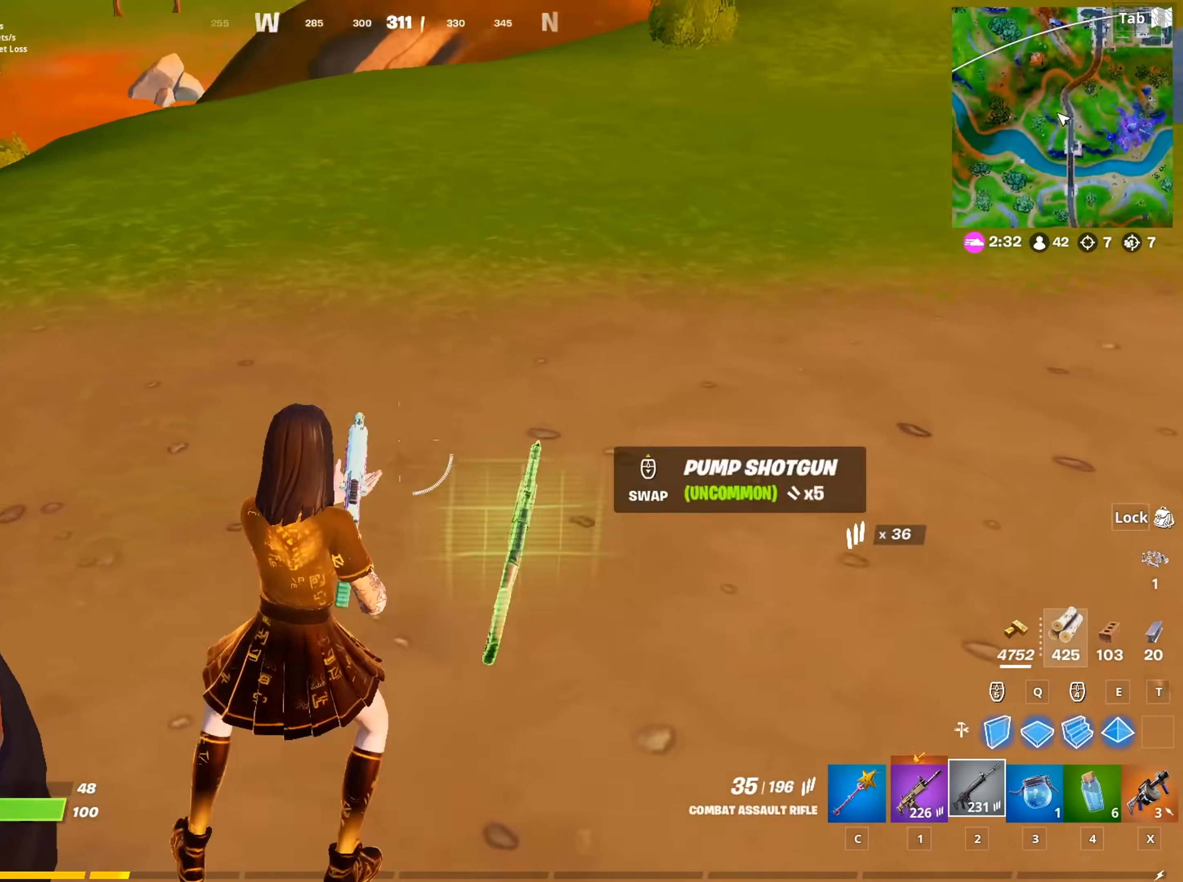
{"keys": ["d", "shift", "w"], "mouse": [], "mouse_move": "left", "events": [[17, "mouse_wheel", "down"], [67, "mouse_wheel", "up"], [150, "w", "down"], [384, "shift", "down"]]}
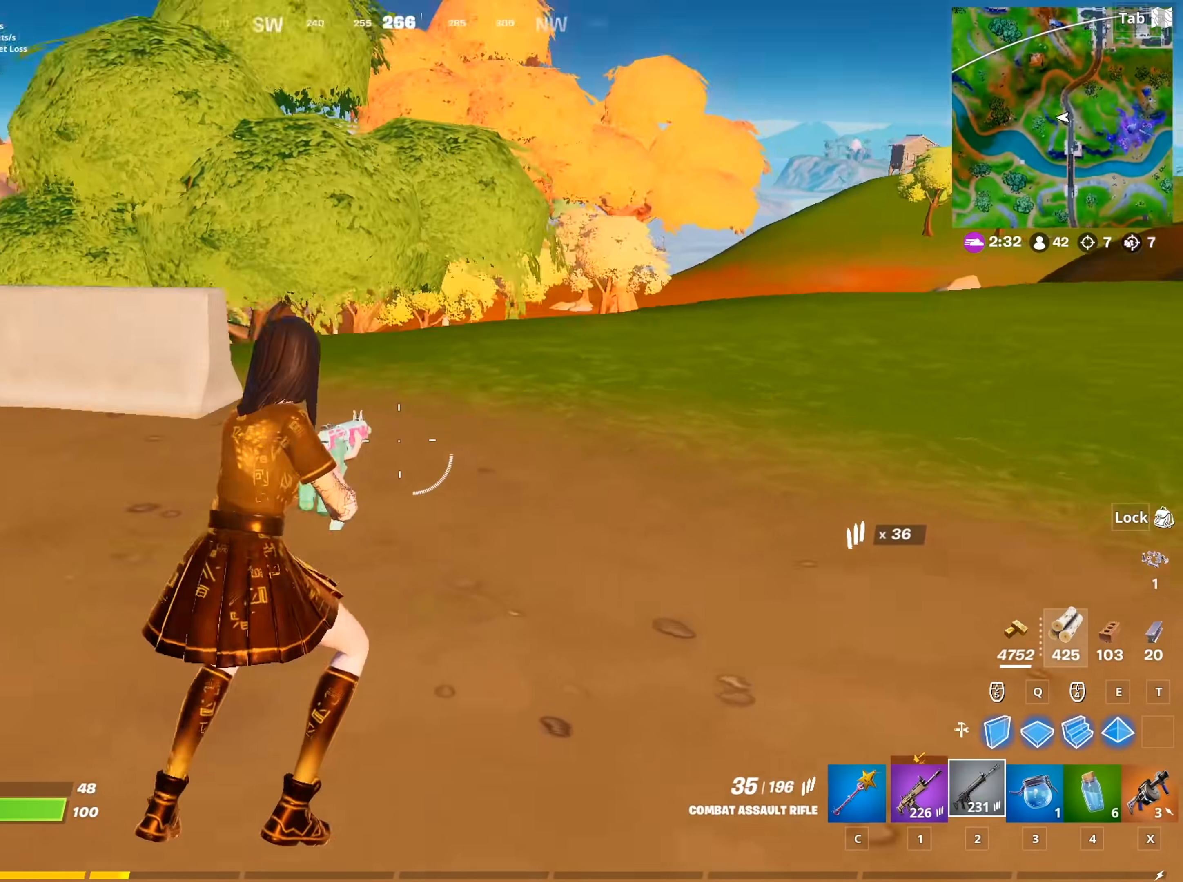
{"keys": ["space", "w"], "mouse": [], "mouse_move": "still", "events": [[66, "shift", "up"], [217, "d", "up"], [500, "space", "down"]]}
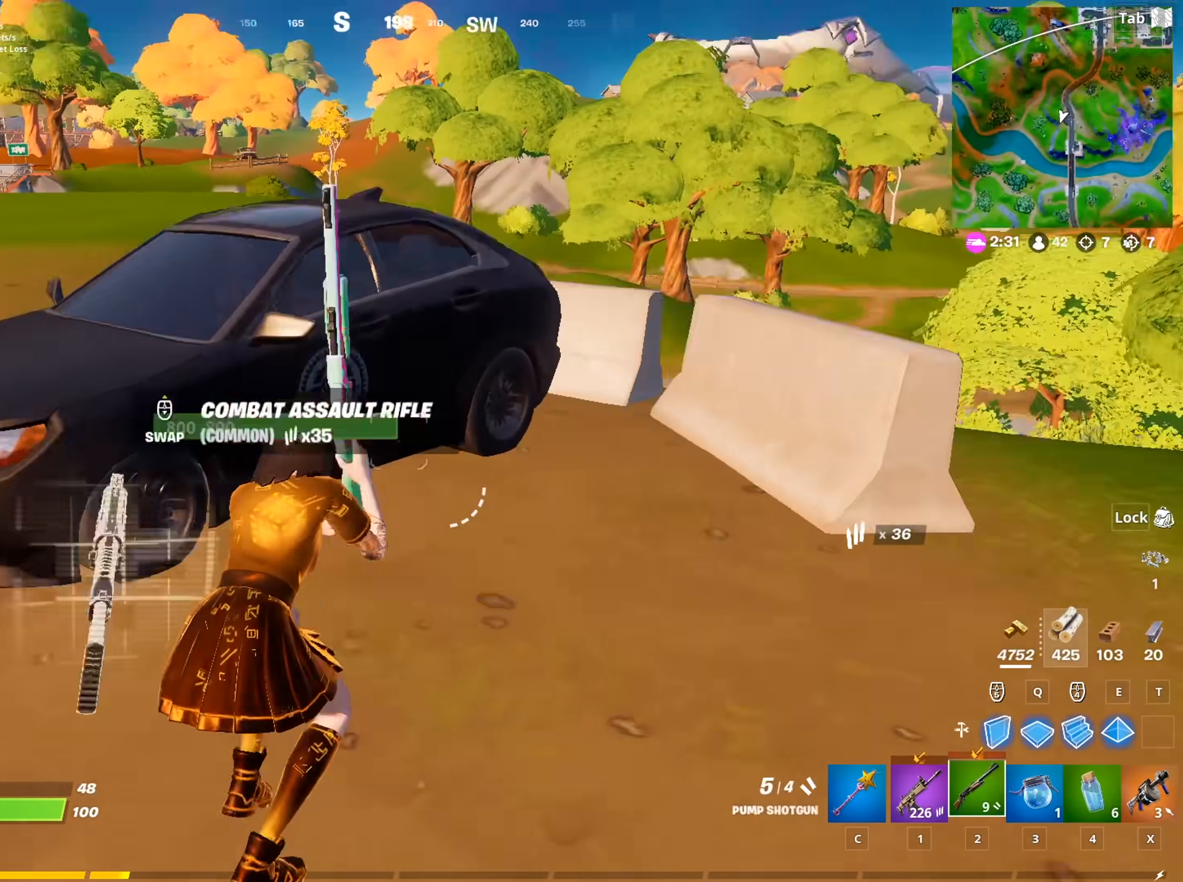
{"keys": ["a", "w"], "mouse": [], "mouse_move": "up", "events": [[184, "space", "up"], [284, "a", "down"], [284, "mouse_wheel", "down"], [334, "mouse_wheel", "up"]]}
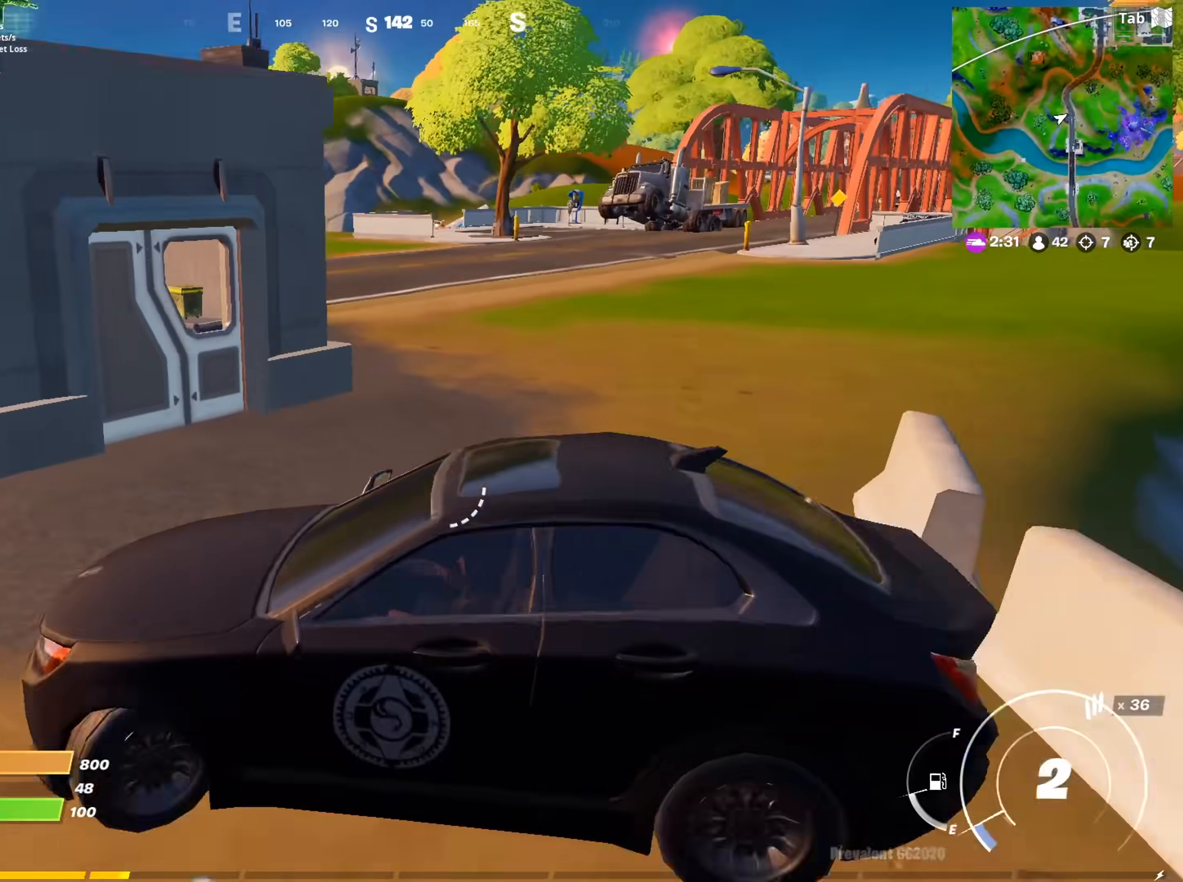
{"keys": ["w"], "mouse": [], "mouse_move": "still", "events": [[200, "a", "up"]]}
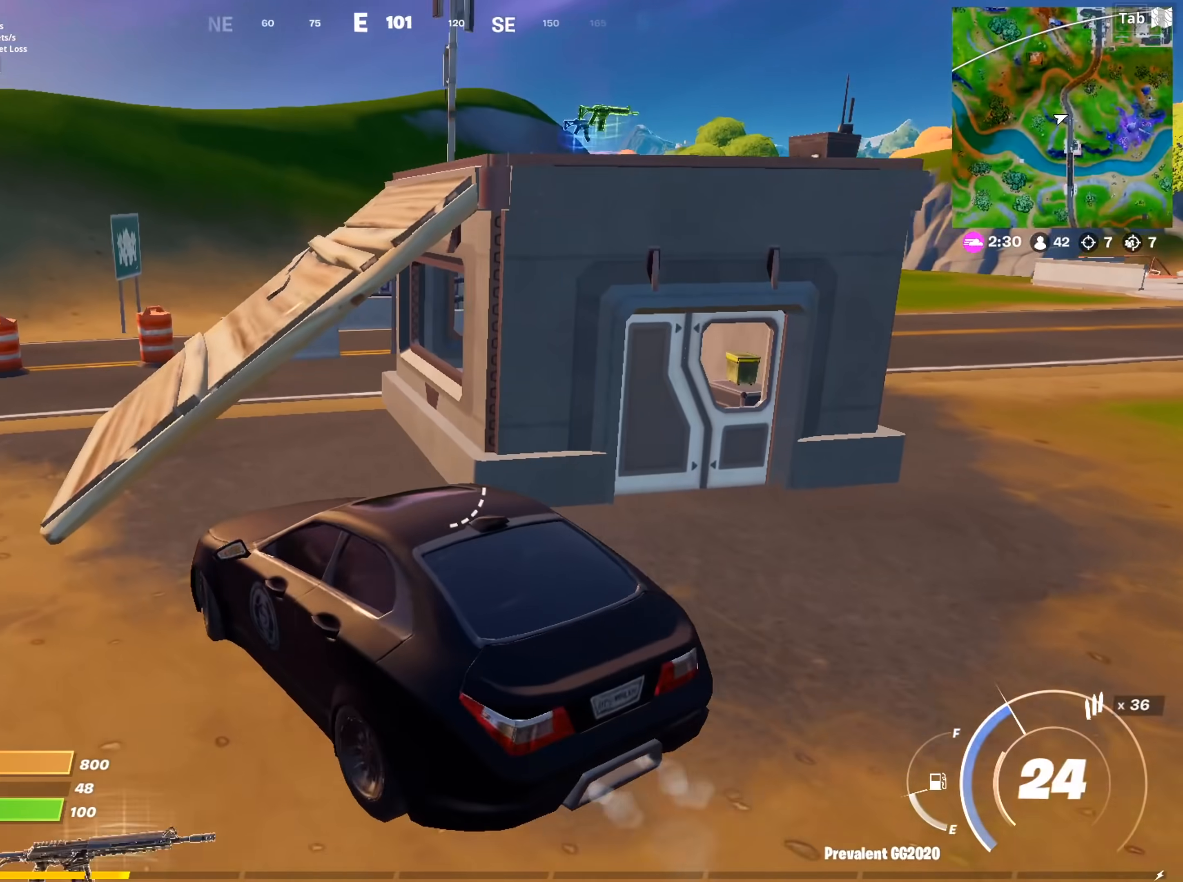
{"keys": ["d", "w"], "mouse": [], "mouse_move": "right", "events": [[351, "d", "down"]]}
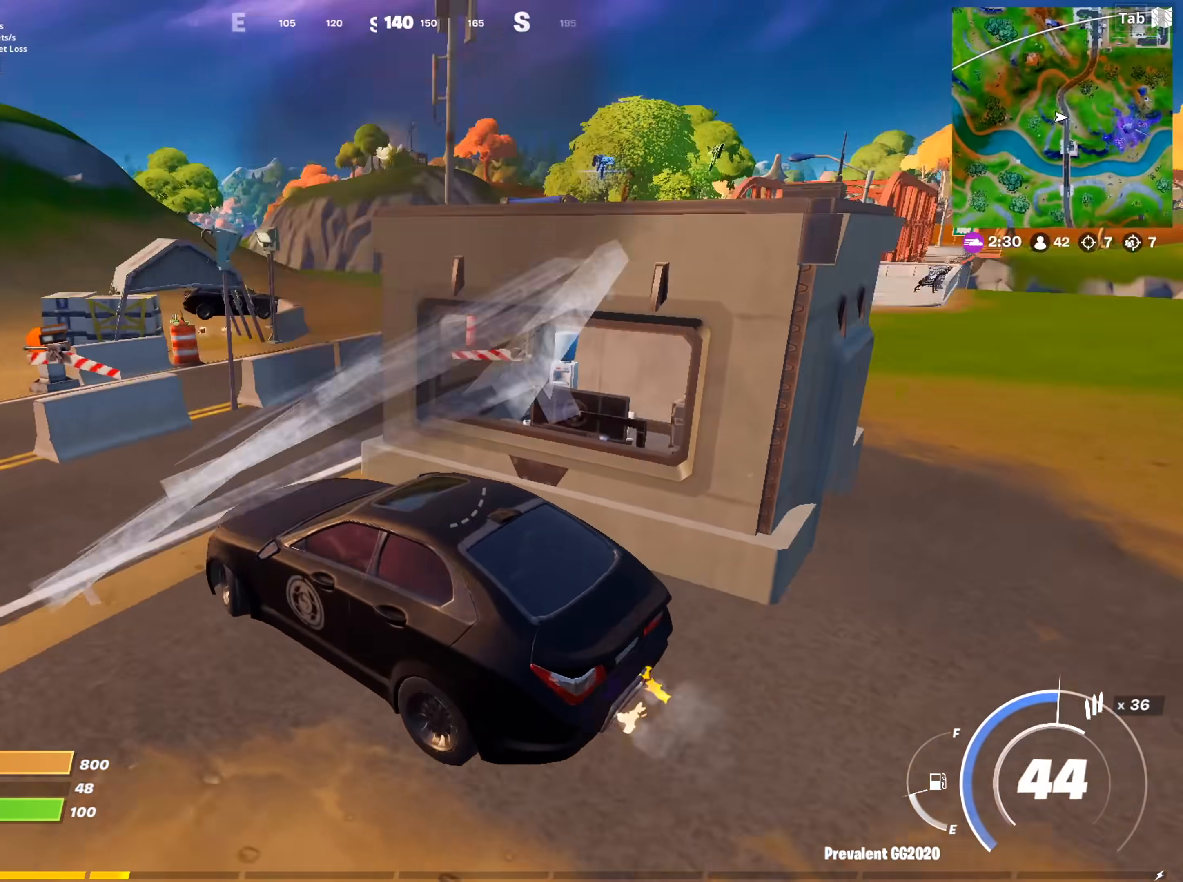
{"keys": ["d"], "mouse": [], "mouse_move": "still", "events": [[133, "w", "up"]]}
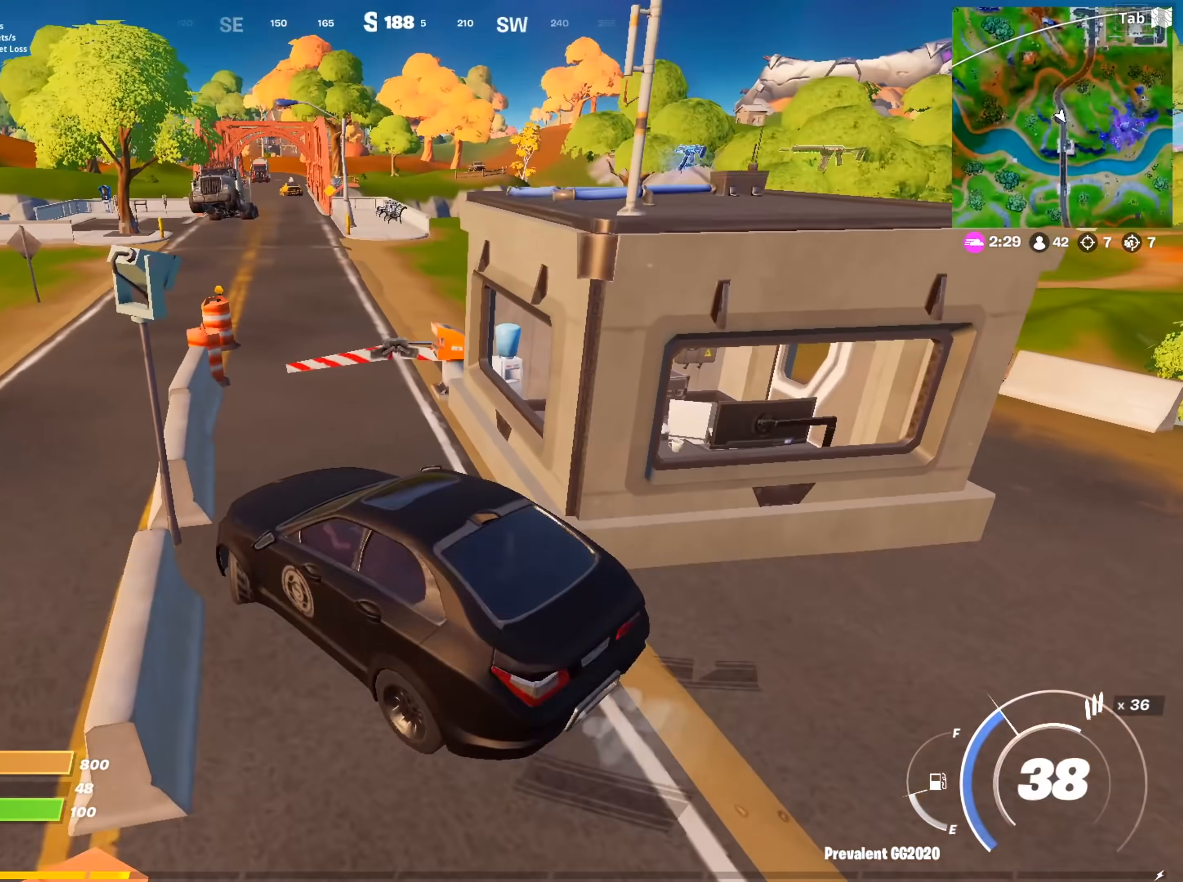
{"keys": ["w"], "mouse": [], "mouse_move": "still", "events": [[17, "w", "down"], [150, "d", "up"]]}
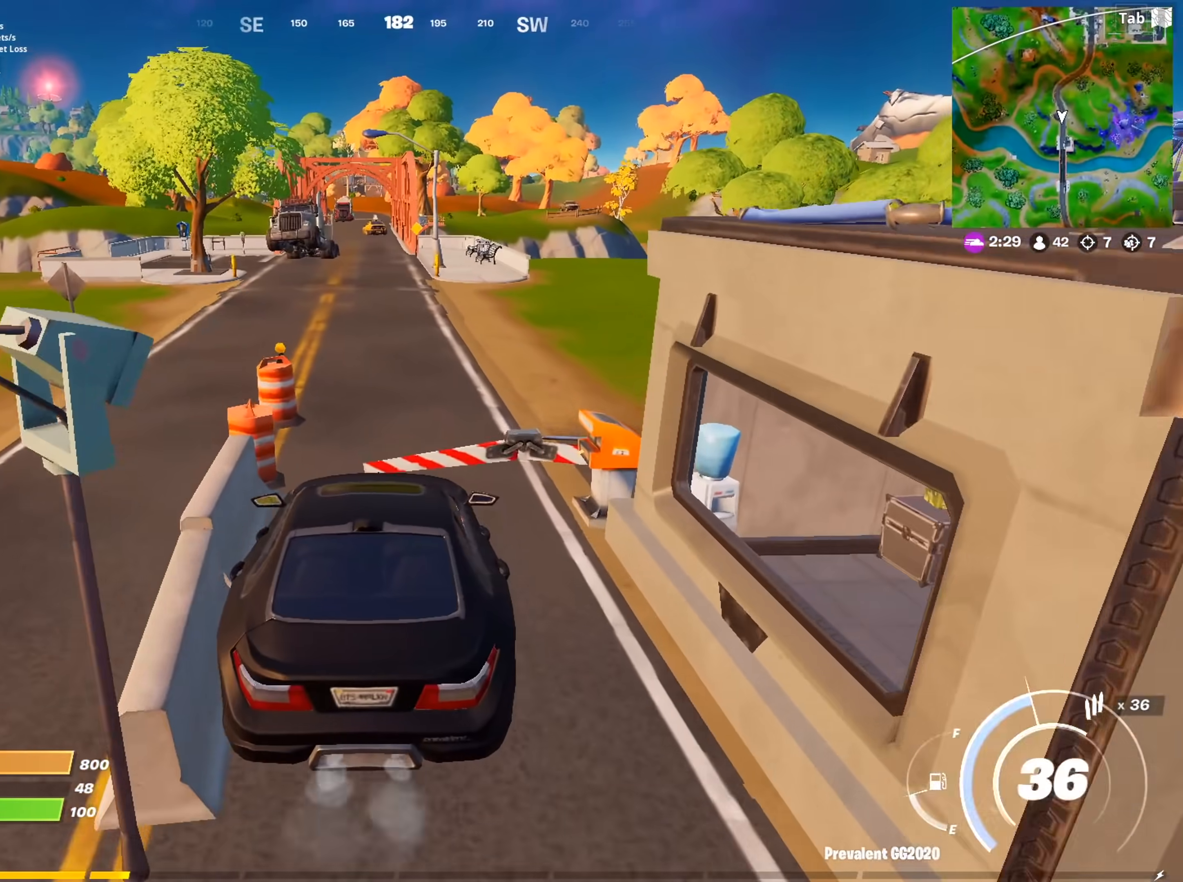
{"keys": ["w"], "mouse": [], "mouse_move": "still", "events": []}
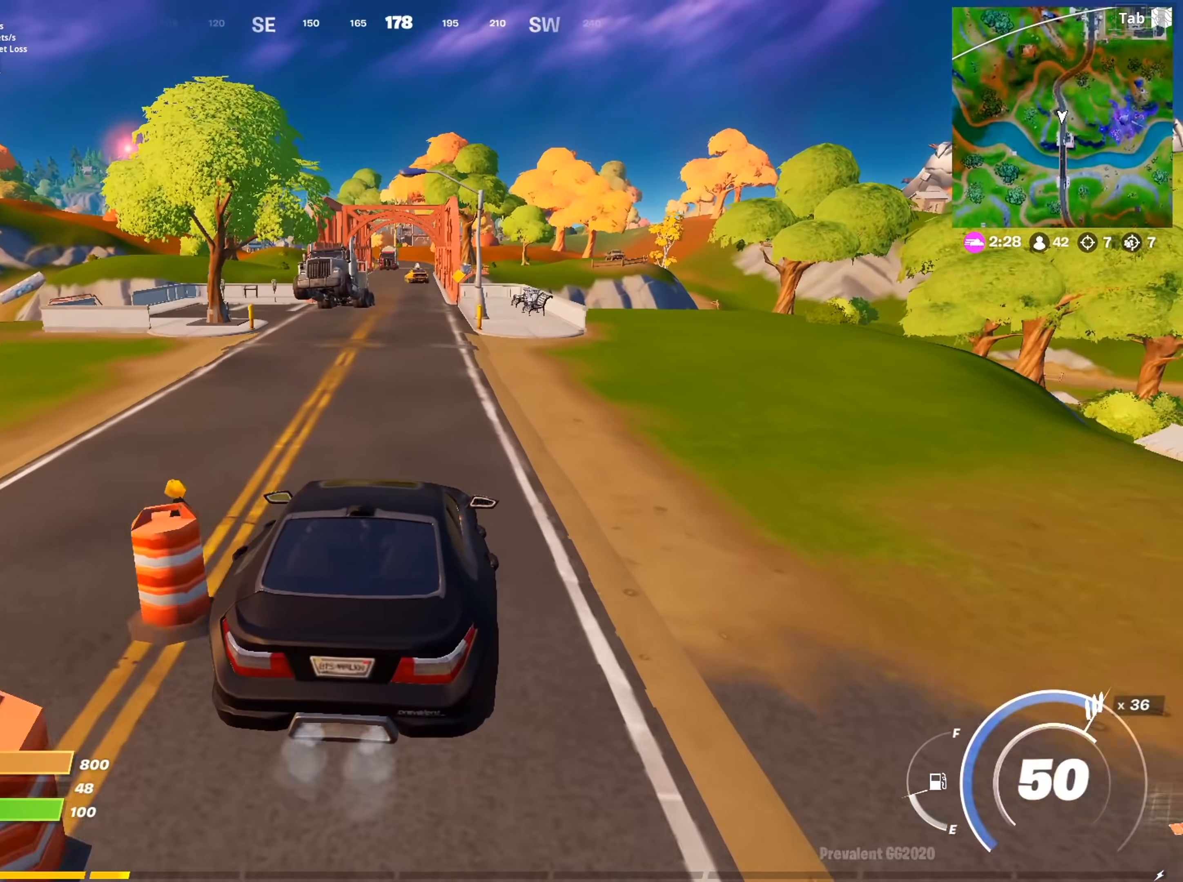
{"keys": ["w"], "mouse": [], "mouse_move": "still", "events": []}
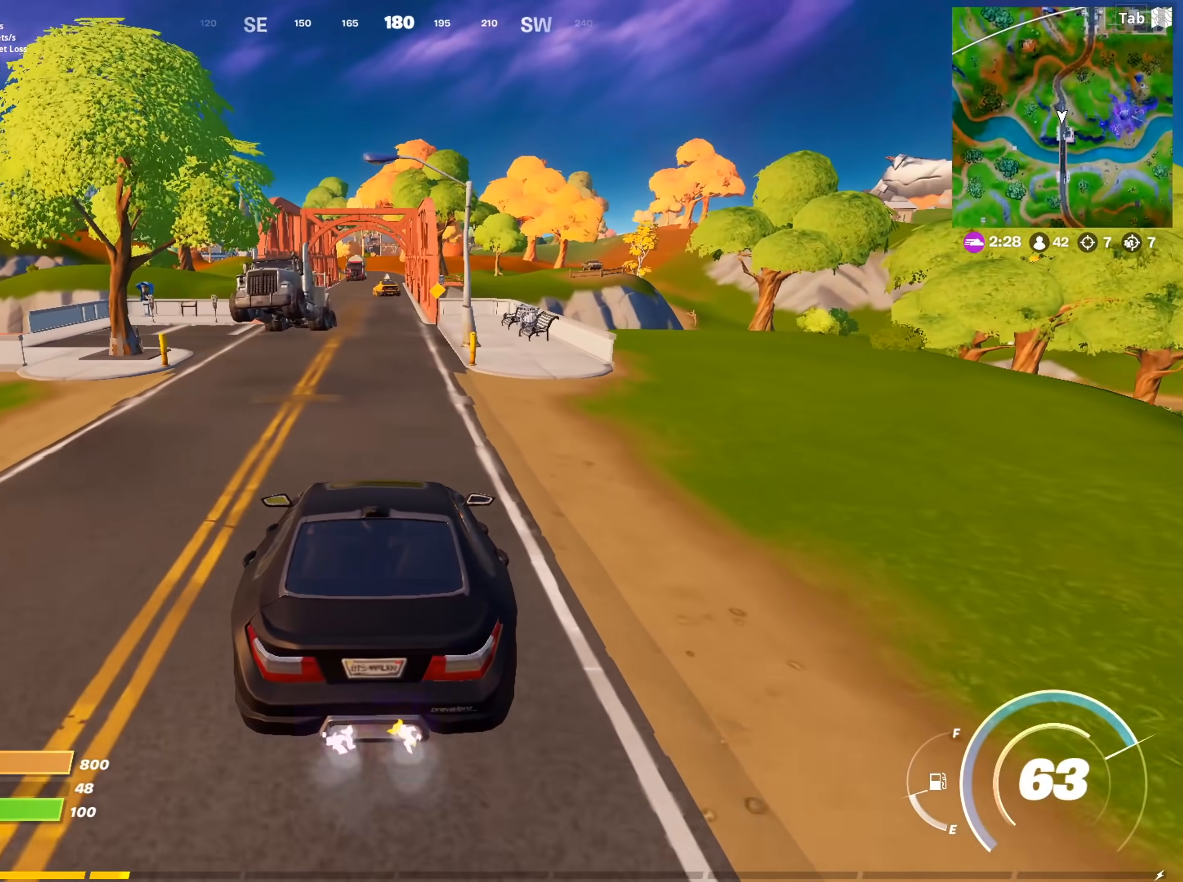
{"keys": ["w"], "mouse": [], "mouse_move": "still", "events": []}
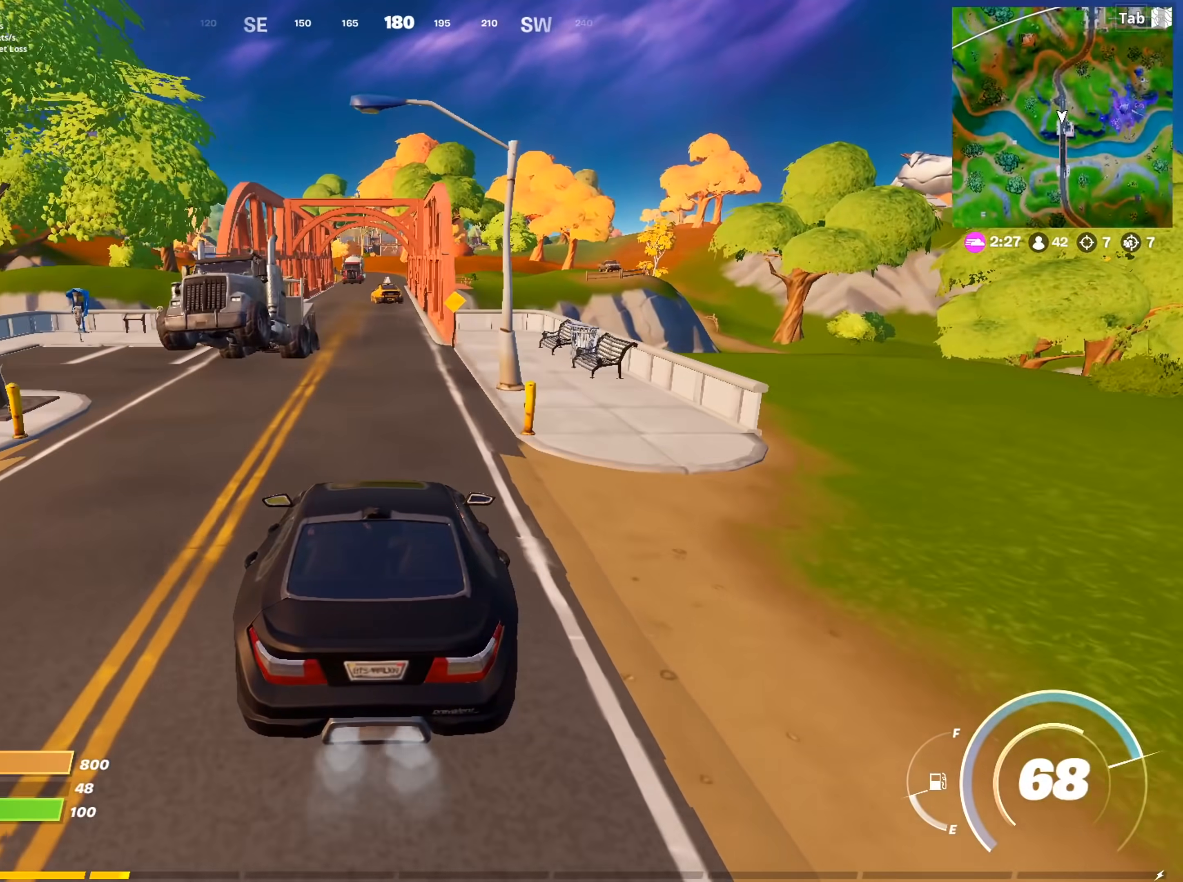
{"keys": ["w"], "mouse": [], "mouse_move": "still", "events": []}
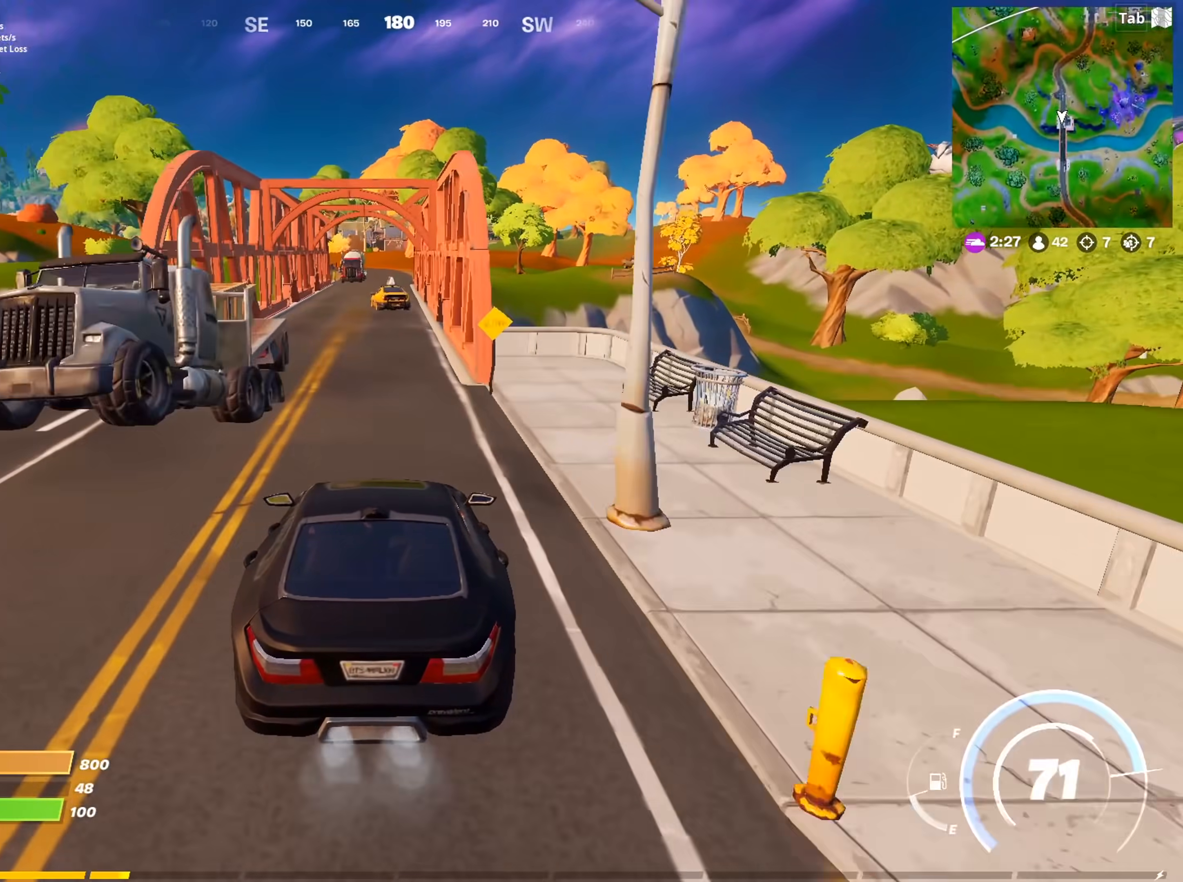
{"keys": ["w"], "mouse": [], "mouse_move": "still", "events": [[183, "a", "down"], [367, "a", "up"]]}
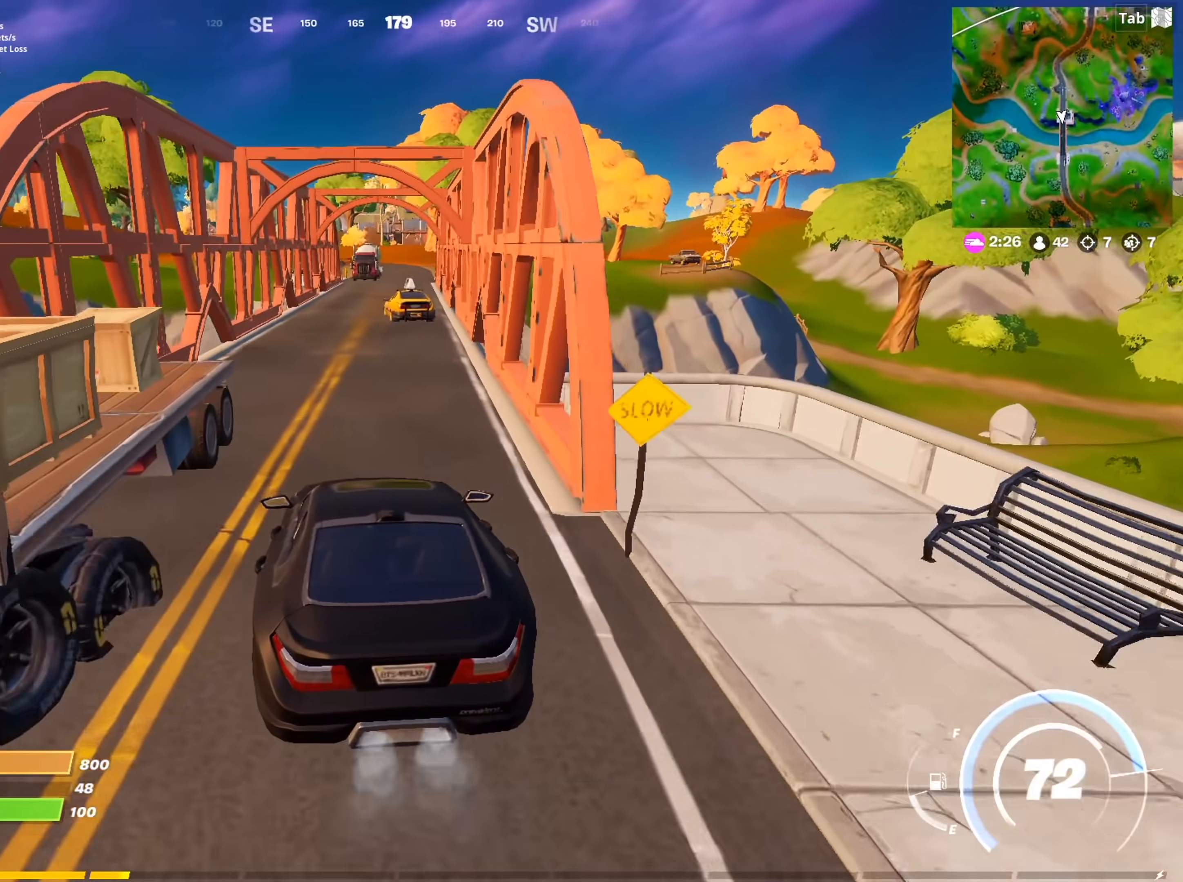
{"keys": ["w"], "mouse": [], "mouse_move": "still", "events": []}
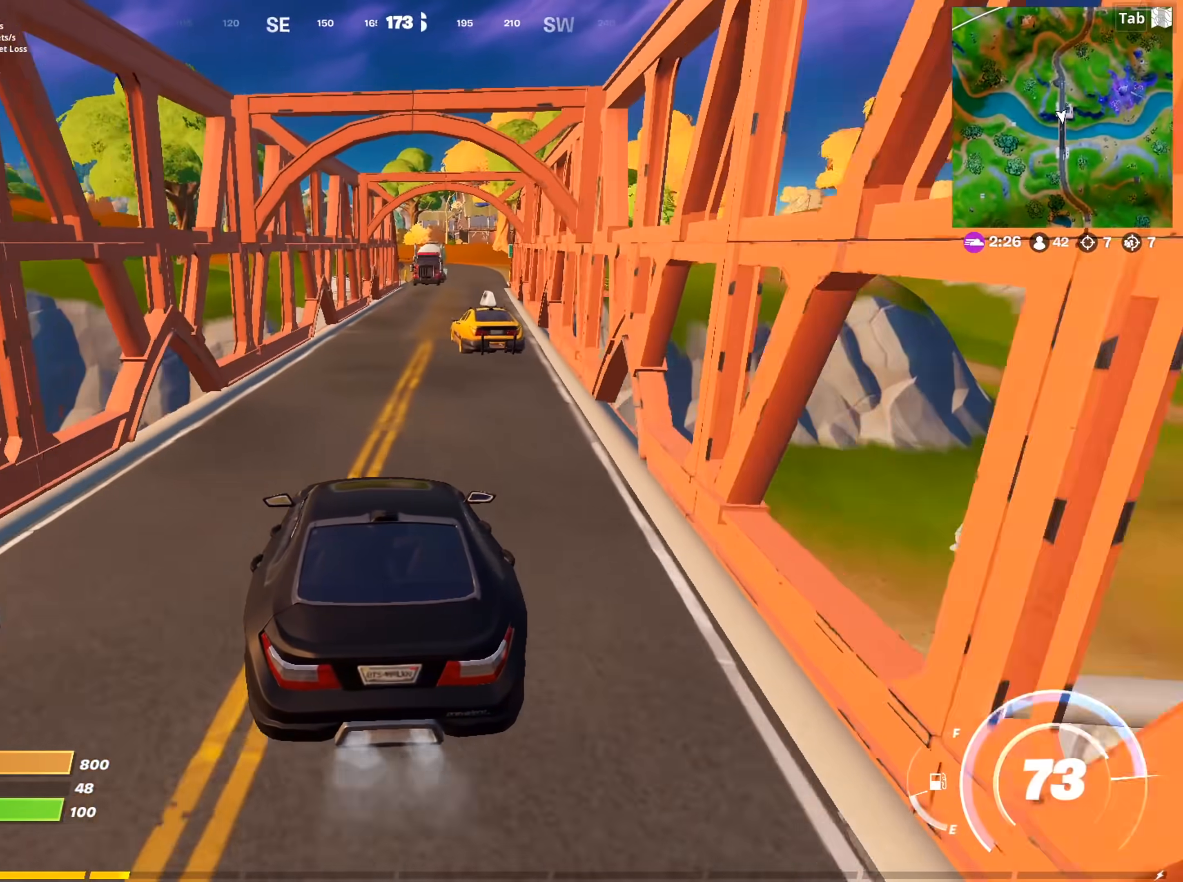
{"keys": ["w"], "mouse": [], "mouse_move": "left", "events": []}
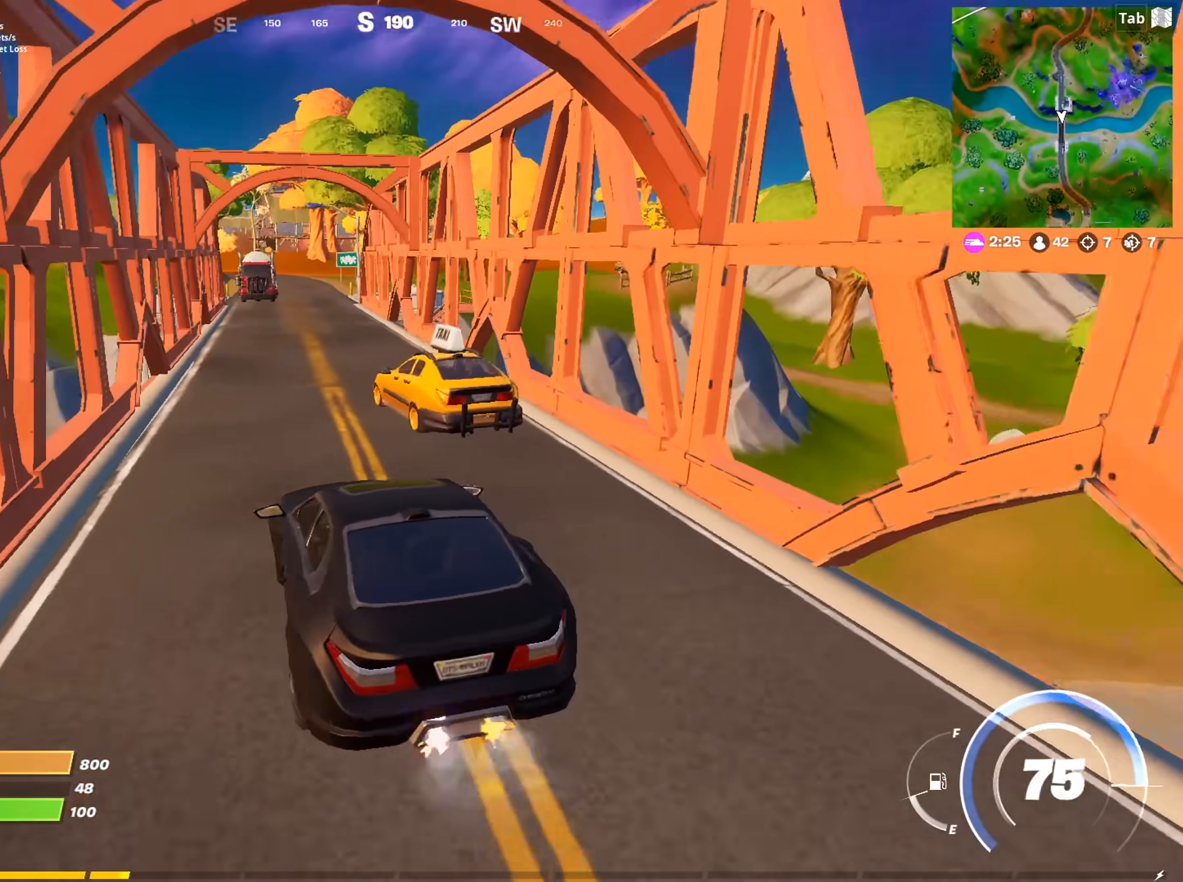
{"keys": ["w"], "mouse": [], "mouse_move": "still", "events": [[100, "a", "down"], [184, "a", "up"]]}
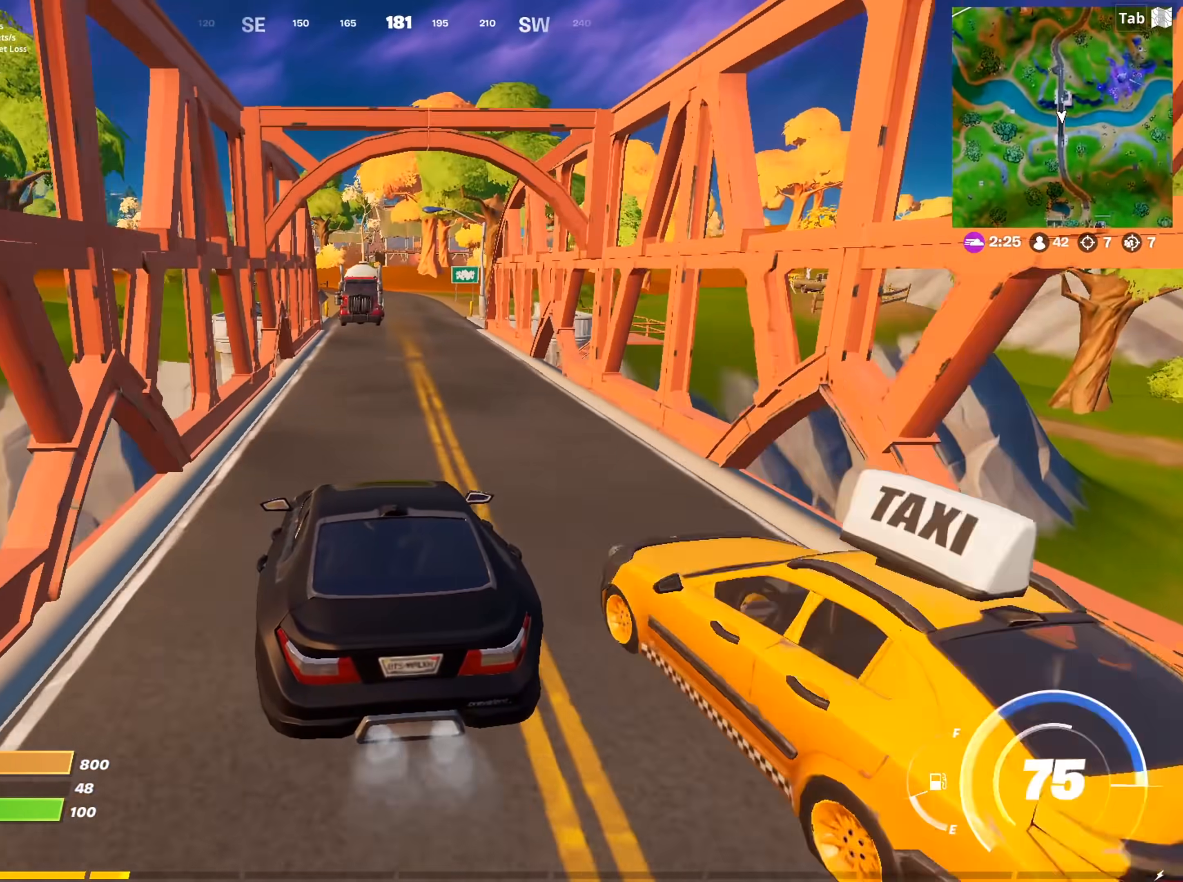
{"keys": ["w"], "mouse": [], "mouse_move": "still", "events": [[150, "d", "down"], [250, "d", "up"]]}
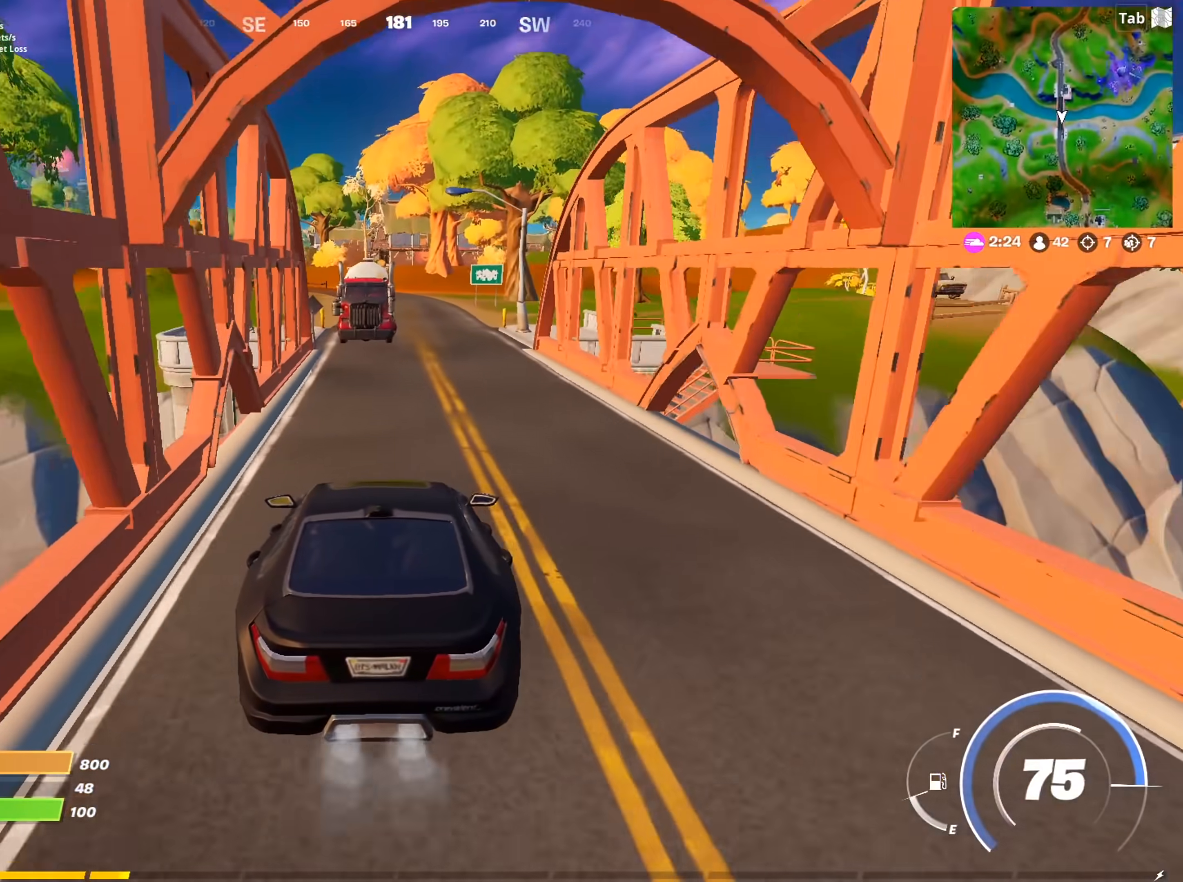
{"keys": ["w"], "mouse": [], "mouse_move": "still", "events": []}
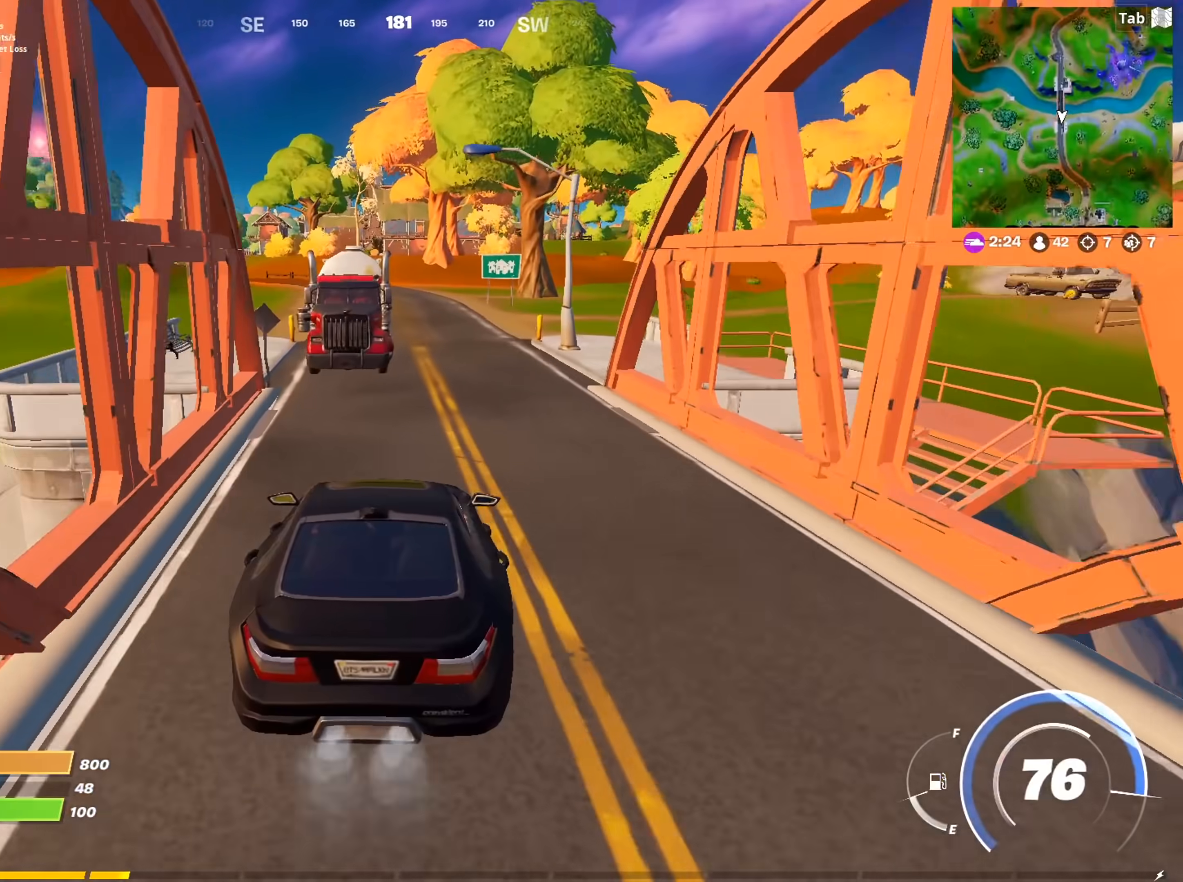
{"keys": ["w"], "mouse": [], "mouse_move": "still", "events": []}
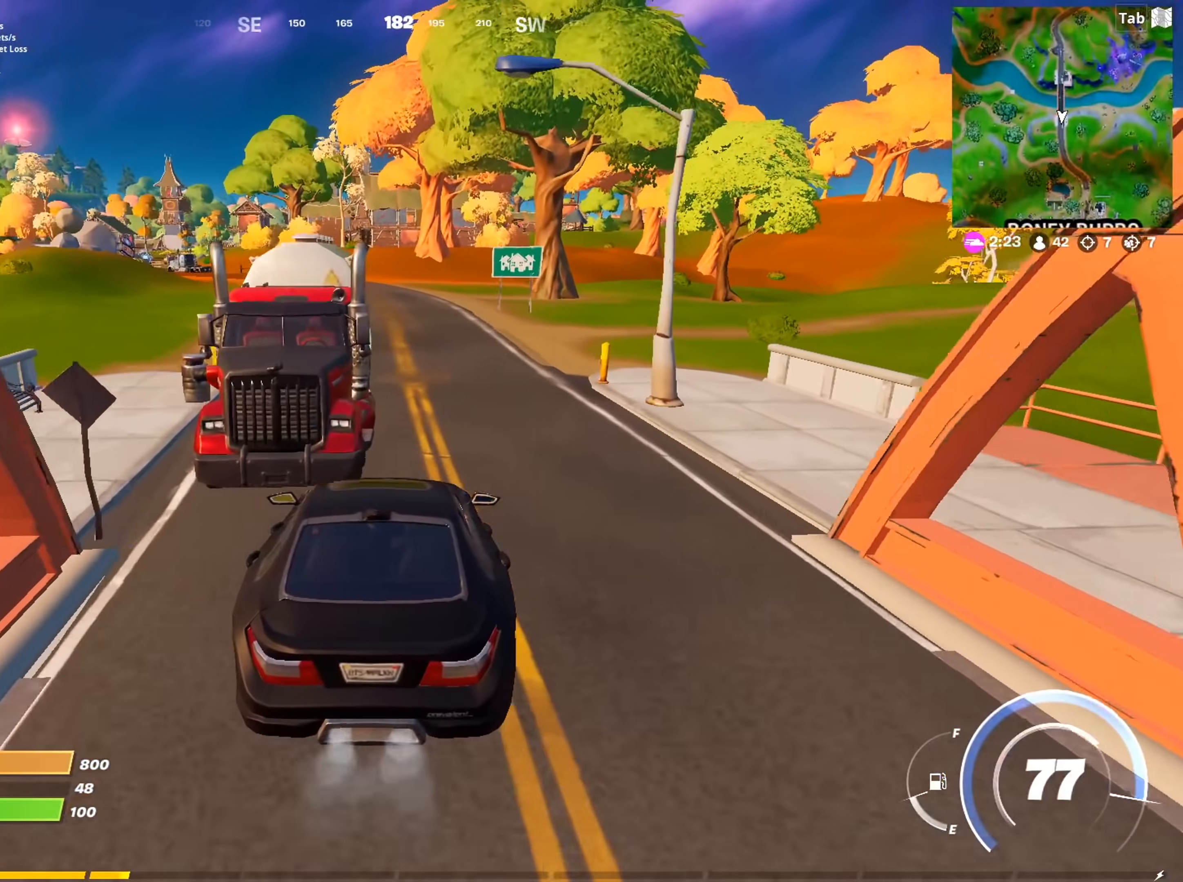
{"keys": ["w"], "mouse": [], "mouse_move": "still", "events": [[200, "d", "down"], [434, "d", "up"]]}
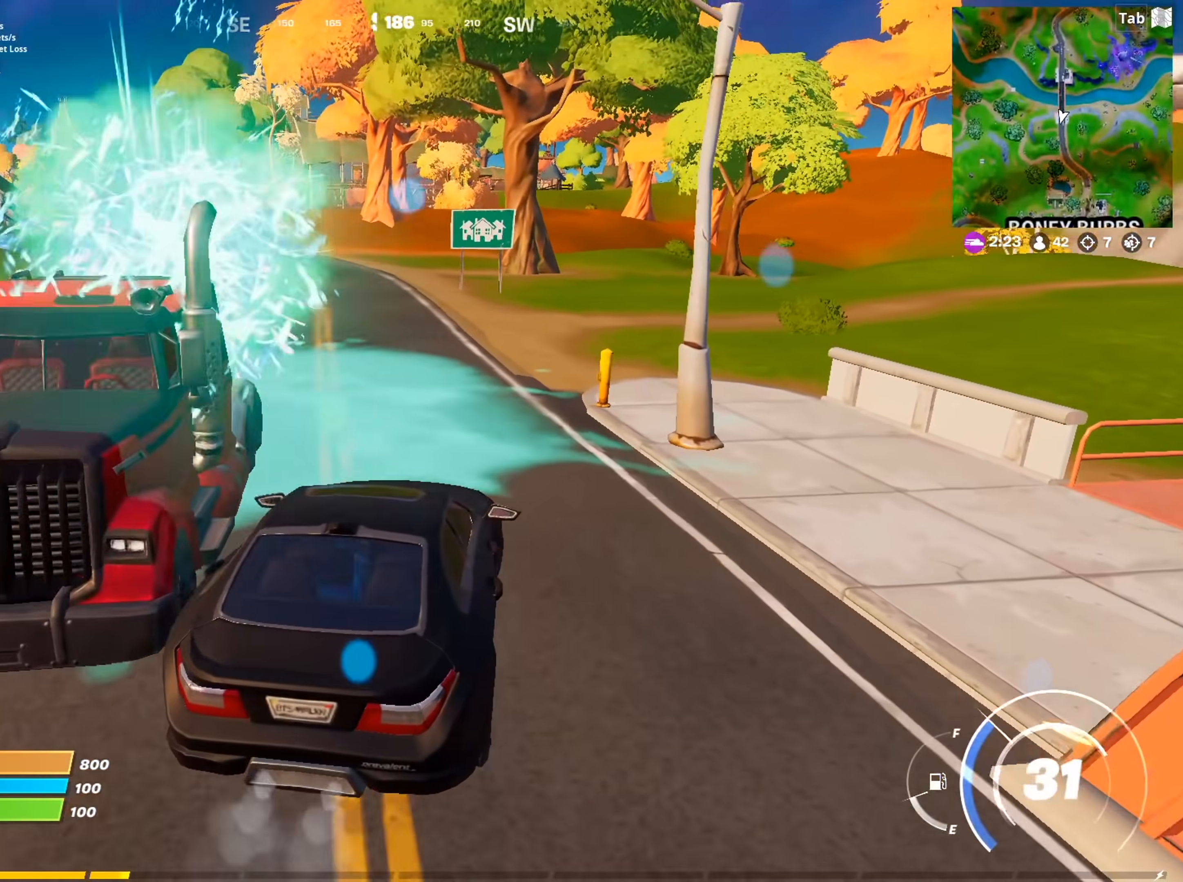
{"keys": ["w"], "mouse": [], "mouse_move": "left", "events": [[33, "w", "up"], [116, "s", "down"], [217, "s", "up"], [350, "w", "down"]]}
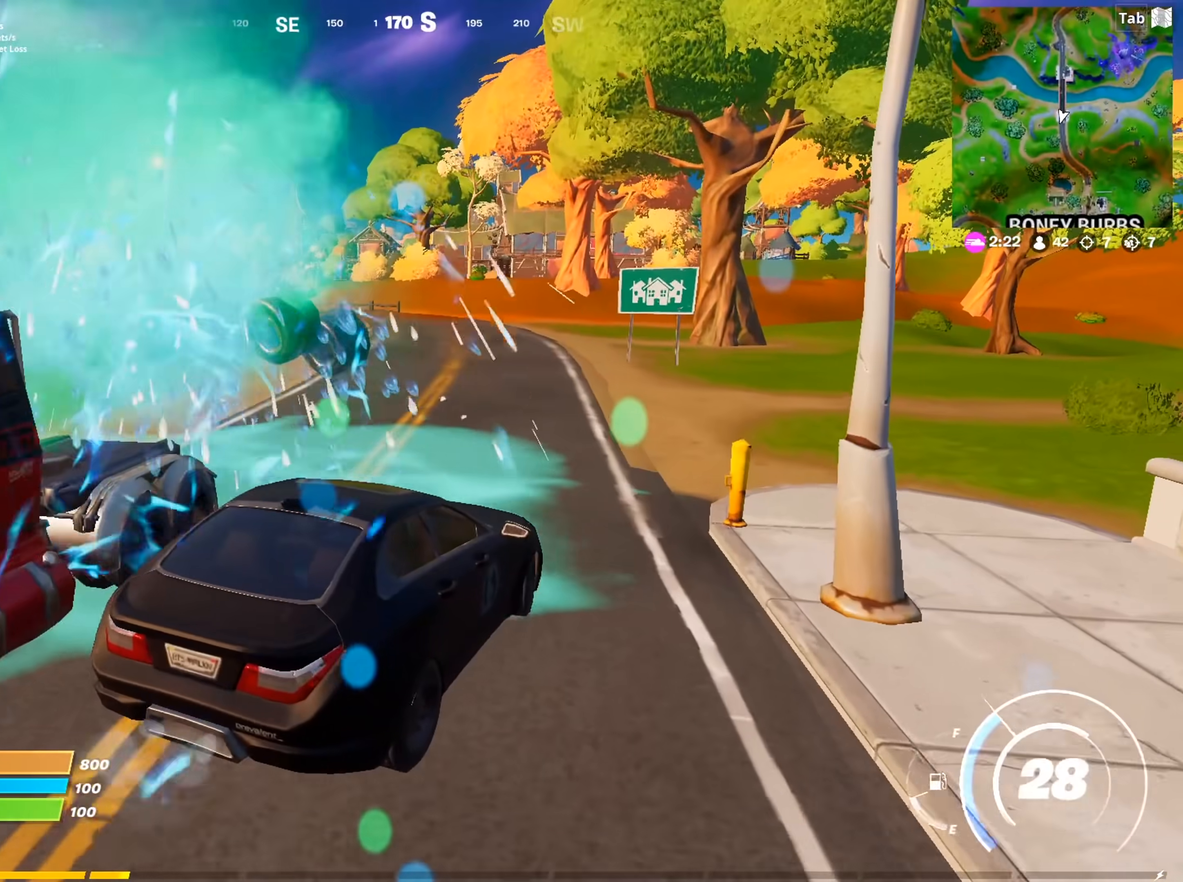
{"keys": ["w"], "mouse": [], "mouse_move": "still", "events": []}
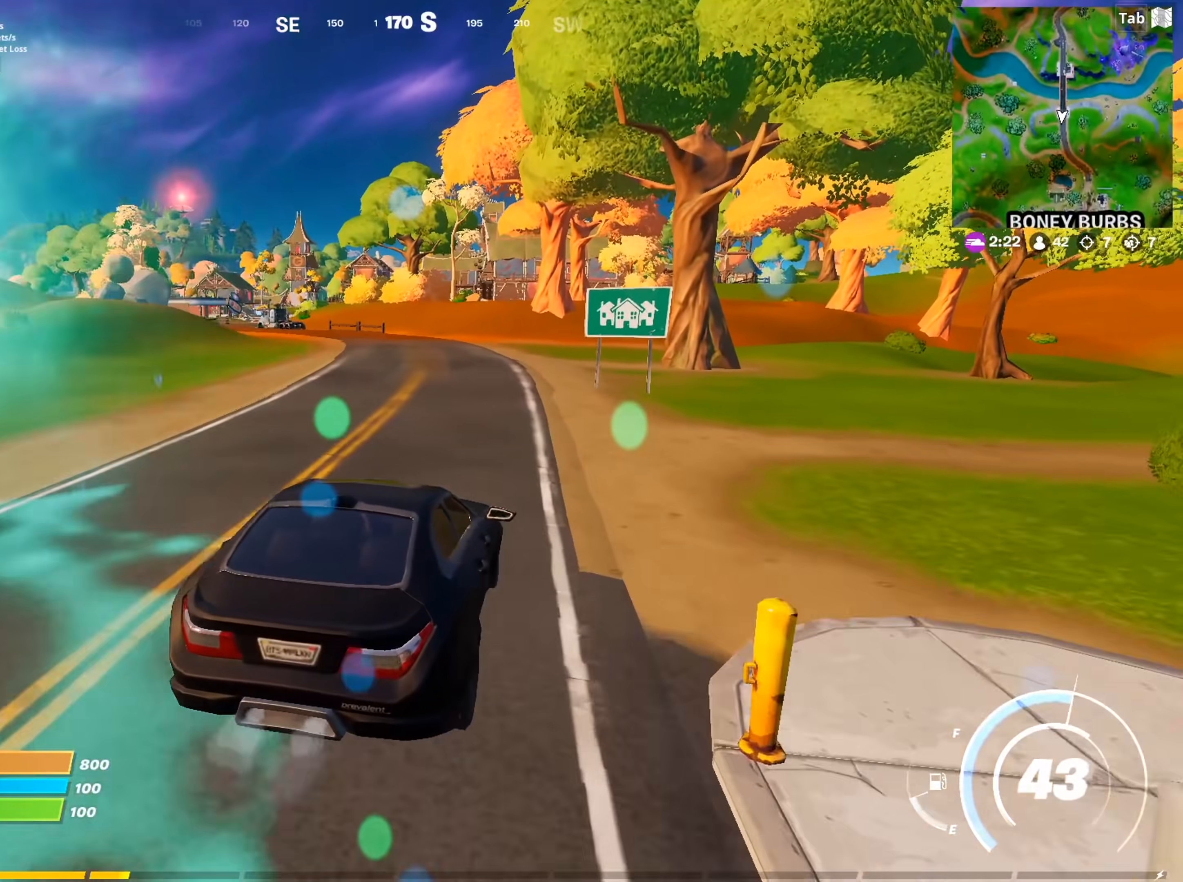
{"keys": ["w"], "mouse": [], "mouse_move": "still", "events": []}
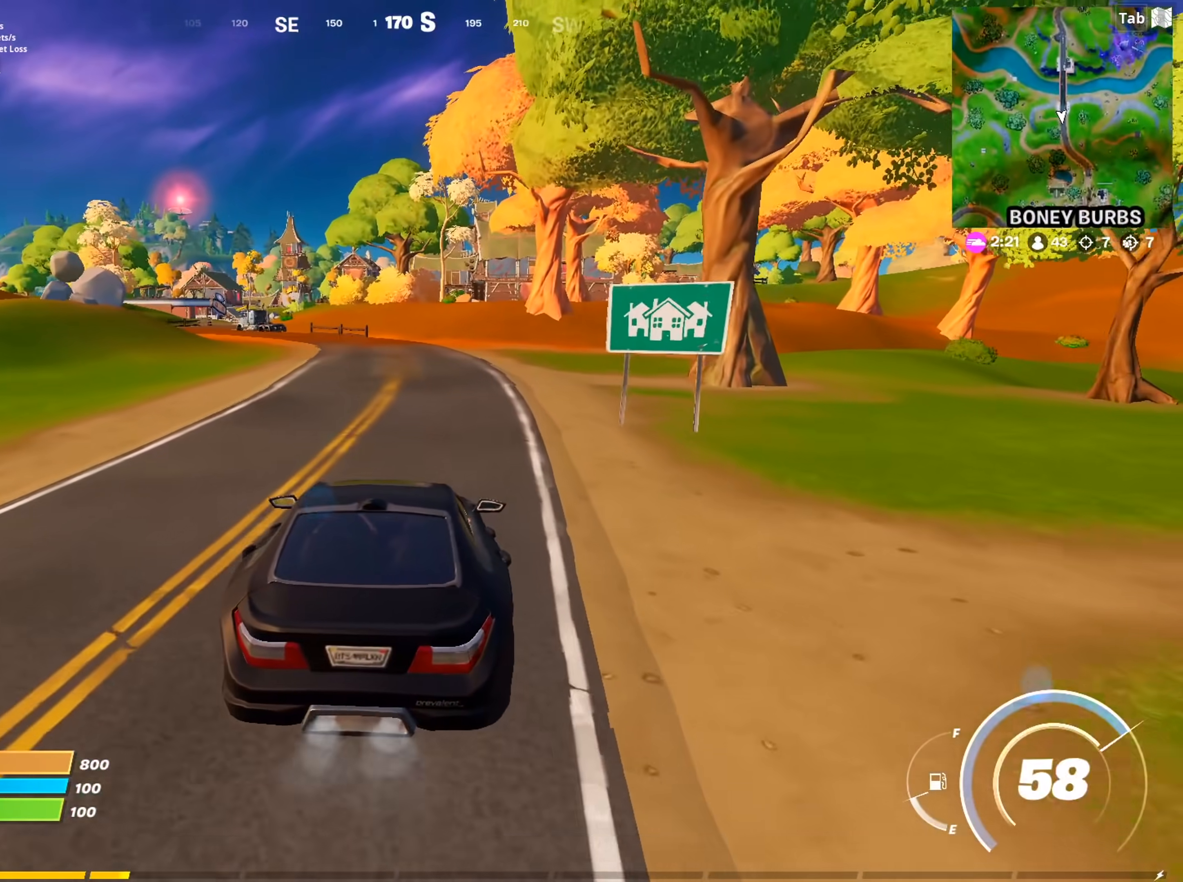
{"keys": ["w"], "mouse": [], "mouse_move": "still", "events": []}
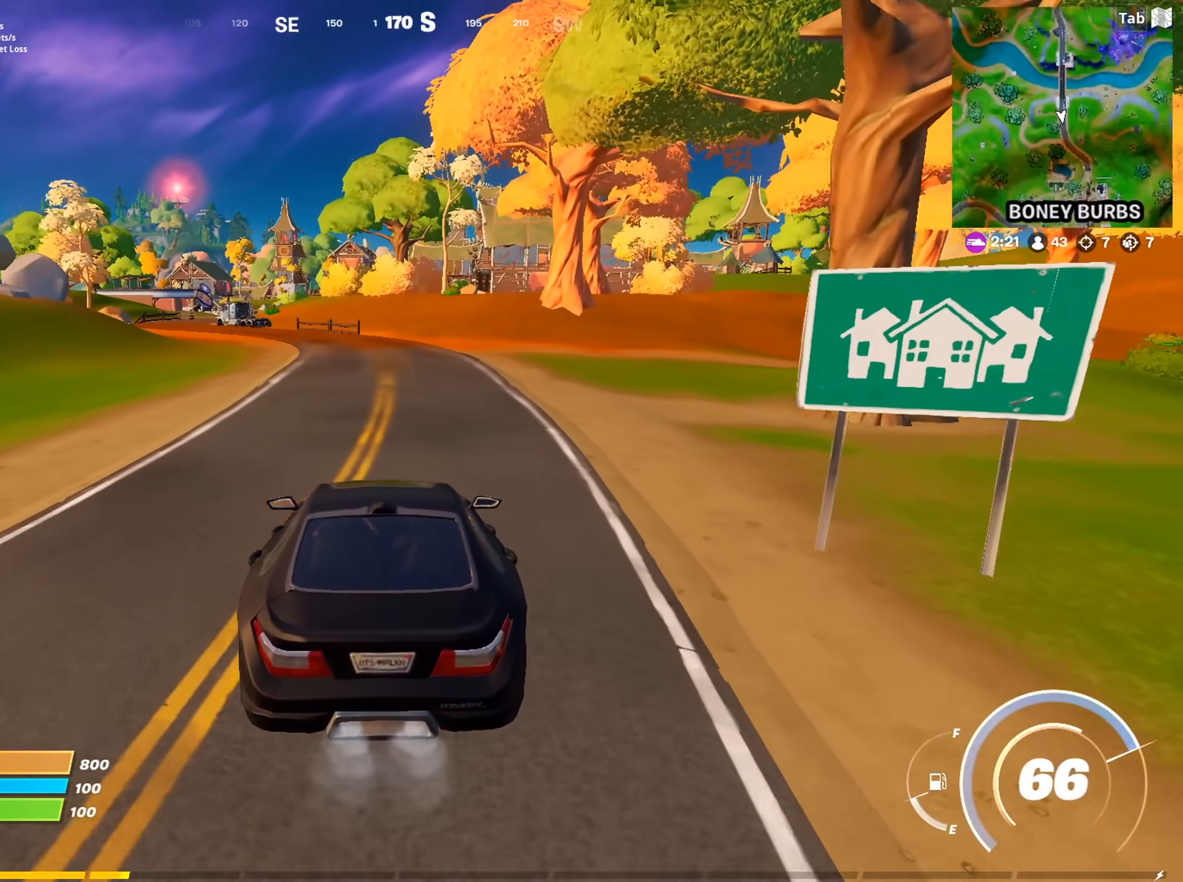
{"keys": ["w"], "mouse": [], "mouse_move": "still", "events": []}
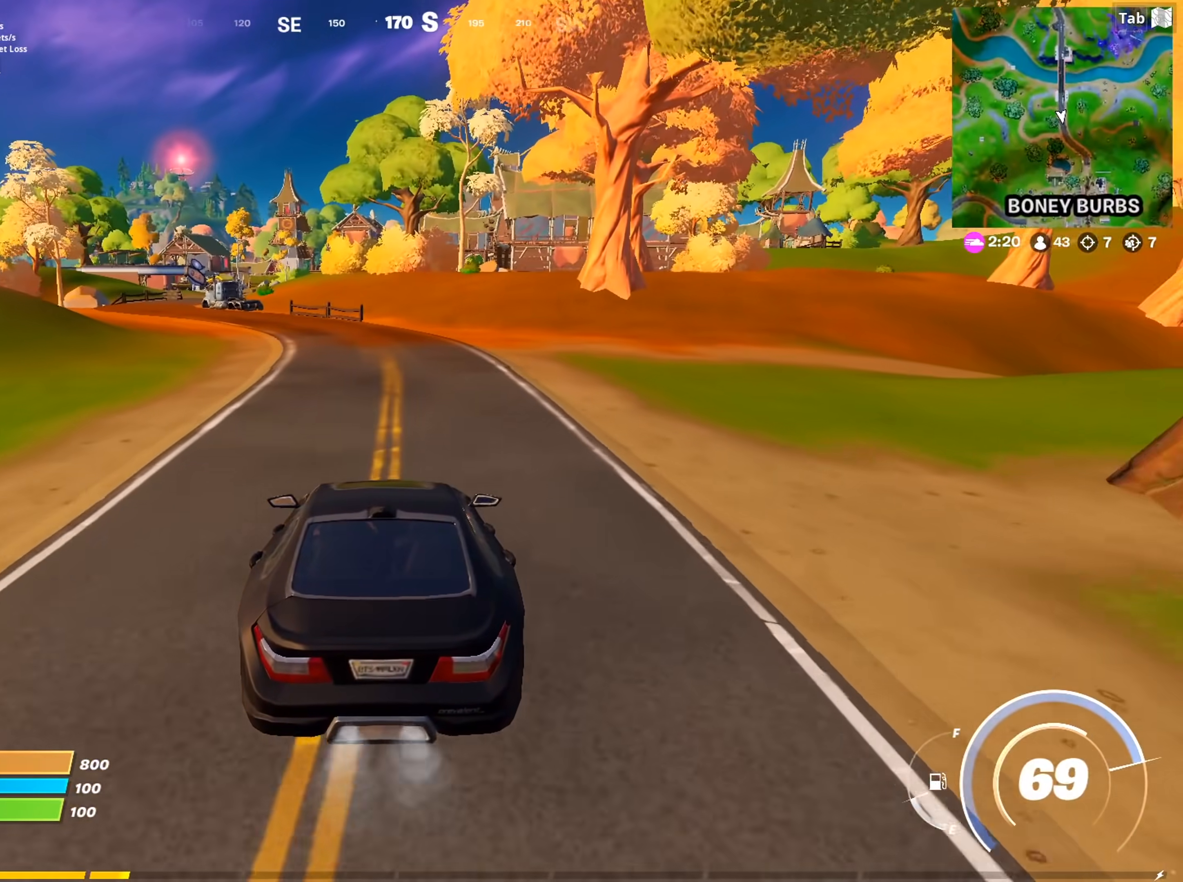
{"keys": ["w"], "mouse": [], "mouse_move": "left", "events": []}
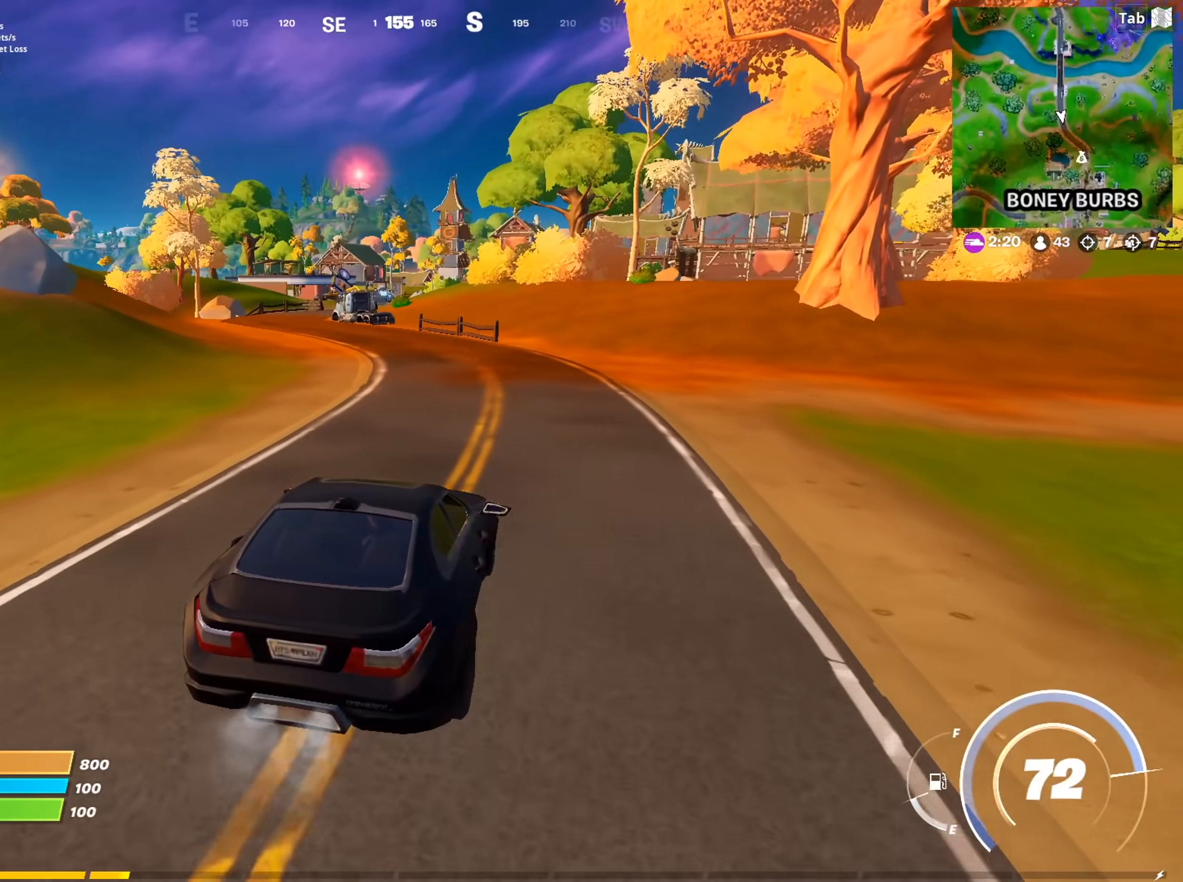
{"keys": ["w"], "mouse": [], "mouse_move": "still", "events": []}
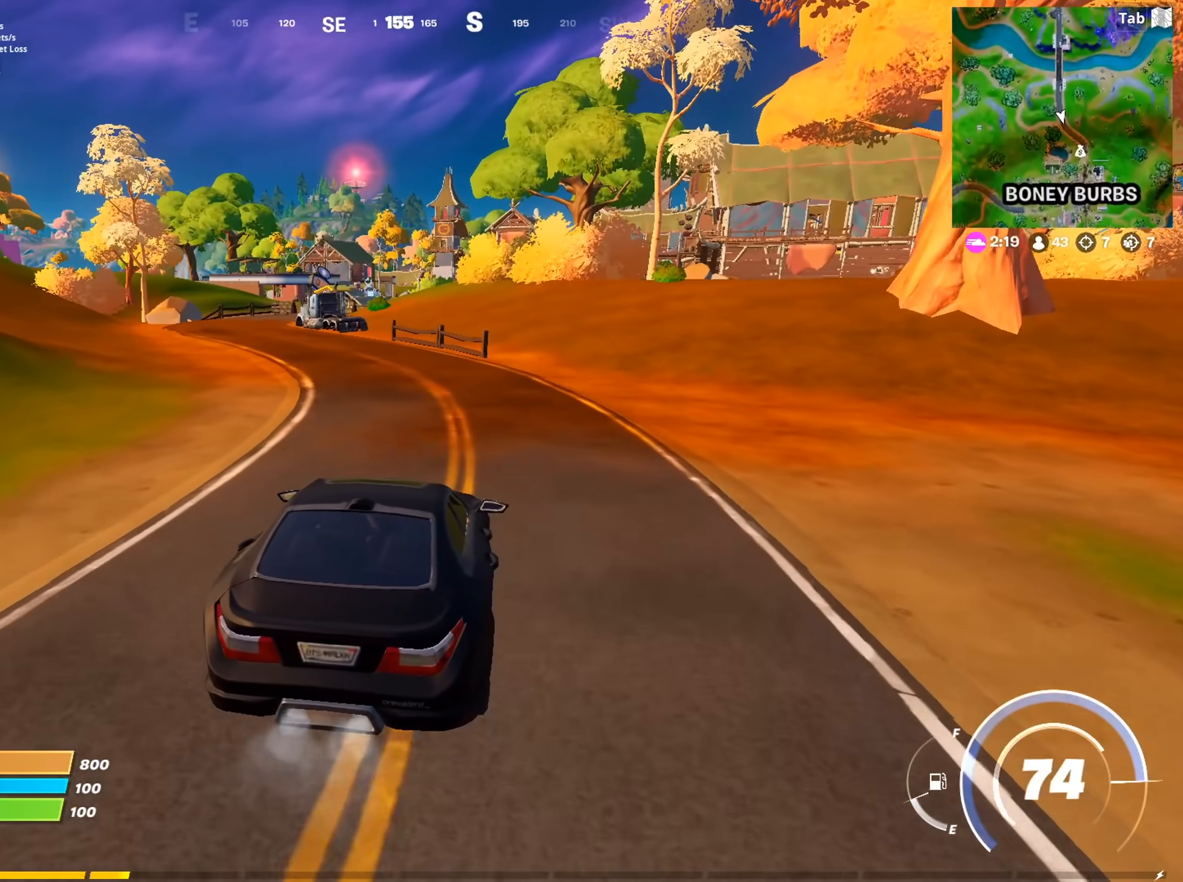
{"keys": ["a", "w"], "mouse": [], "mouse_move": "still", "events": [[83, "a", "down"]]}
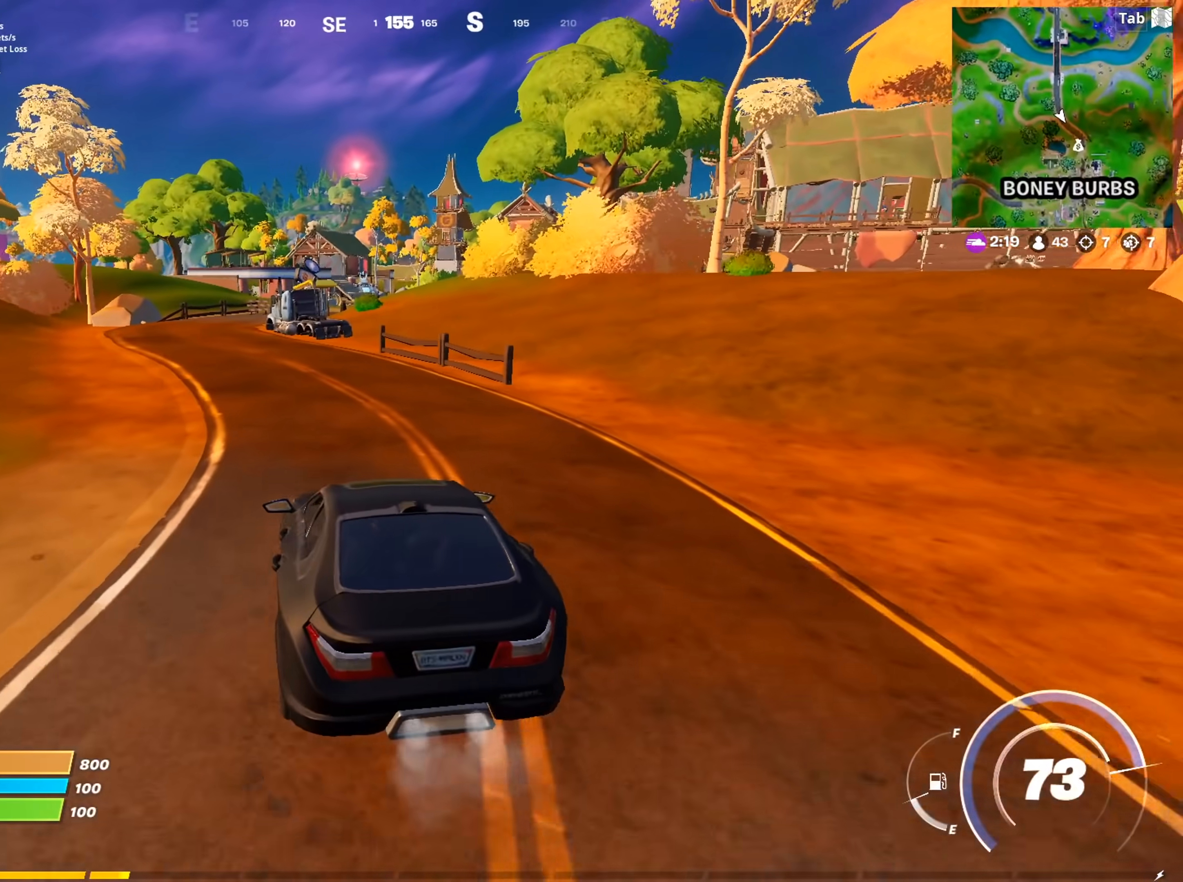
{"keys": ["w"], "mouse": [], "mouse_move": "still", "events": [[100, "a", "up"]]}